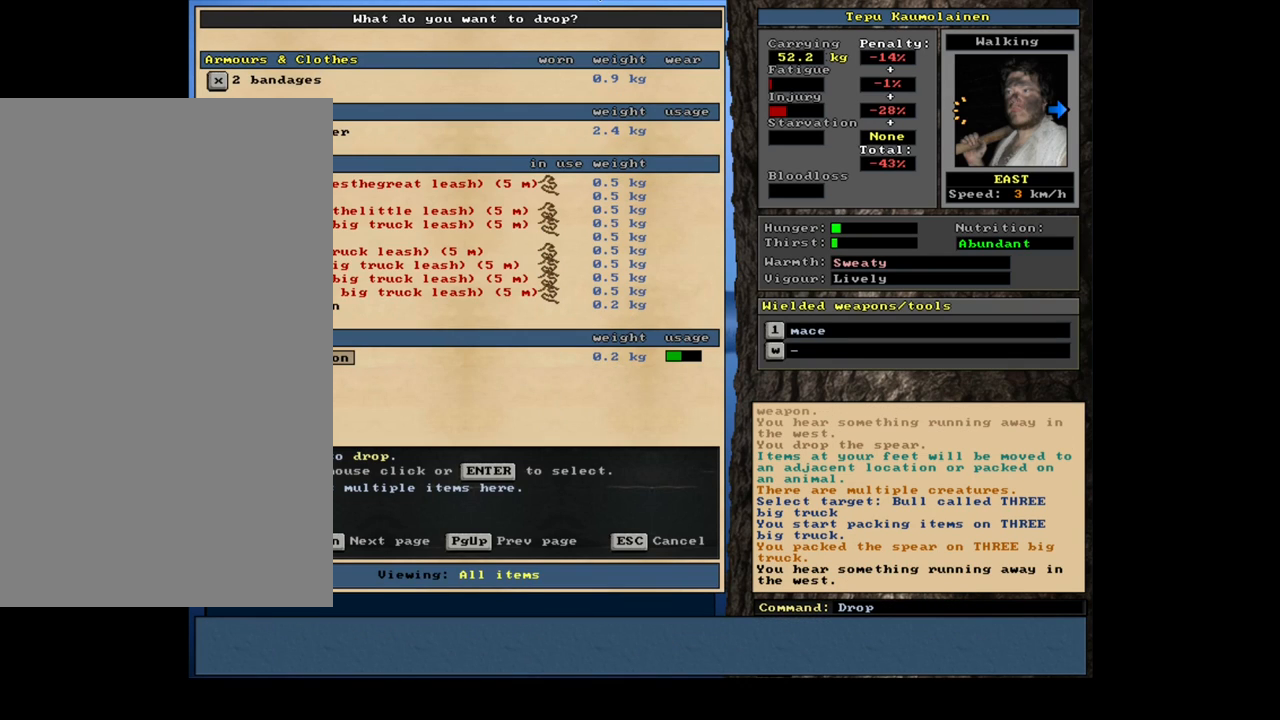
Gameplay with keyboard and mouse; each line is a JSON object with the keys and mouse buttons held at the frame after it. "events" lists presses ("down") and releases ("up") of ".", "/", "0", "1", "2", "3", "4", "5", "6", "7", "8", "9", "a", "alt_l", "alt_r", "b", "backslash", "backspace", "c", "caps_lock", "comma", "ctrl_l", "ctrl_r", "d", "down", "e", "equals", "escape", "f", "f1", "f10", "f11", "f12", "f2", "f3", "f4", "f5", "f6", "f7", "f8", "f9", "g", "h", "i", "j", "k", "l", "lbracket", "left", "m", "minus", "n", "num0", "num1", "num2", "num3", "num4", "num5", "num6", "num7", "num8", "num9", "o", "p", "q", "quote", "r", "rbracket", "return", "right", "s", "semicolon", "shift_l", "shift_r", "space", "super", "t", "tab", "tilde", "u", "up", "v", "w", "x", "y", "z", "mouse_left", "mouse_wheel" and "mouse_right" between this image and that frame as [ms after this image, input, new state], when the widget could be followed in between. "mouse_left", "mouse_wheel", "mouse_right" = the "left", "wheel", "right" buttons of the "mouse" list. No other keys are recorded. "wheel" means that the mouse wheel is clicked or scrolled. Mouse movement is not recorded.
{"keys": [], "mouse": [], "events": []}
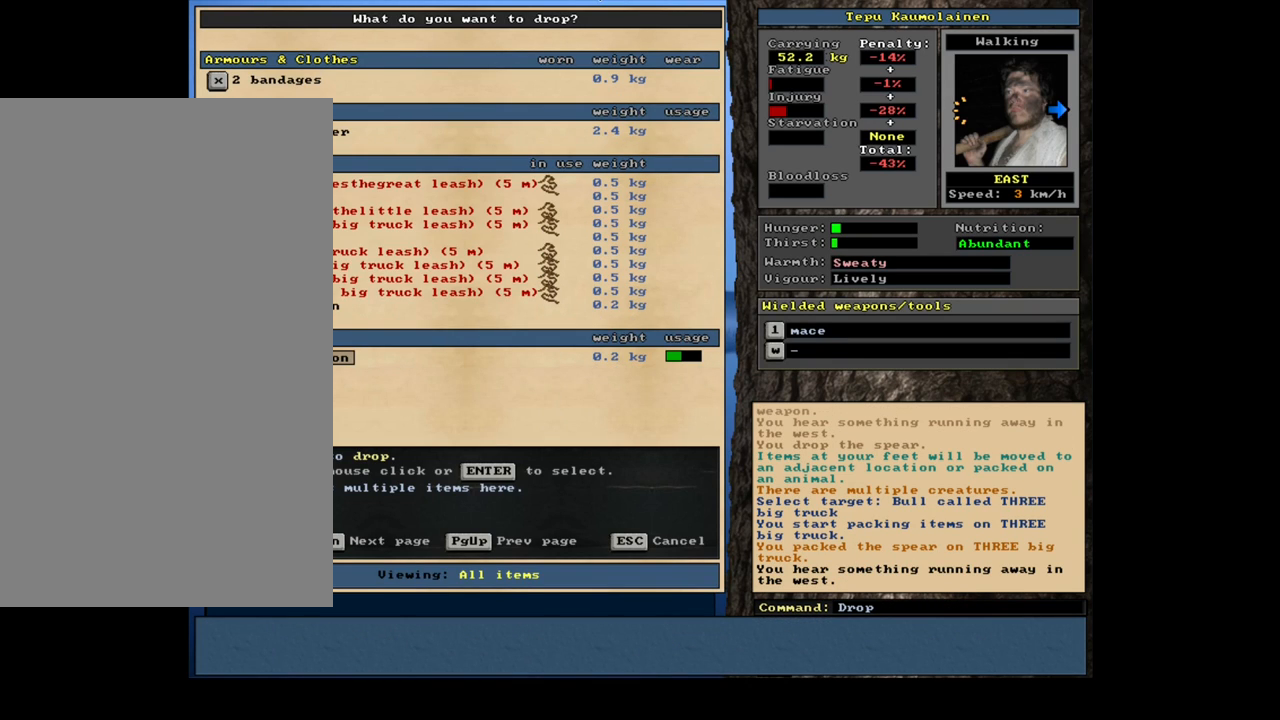
{"keys": [], "mouse": [], "events": []}
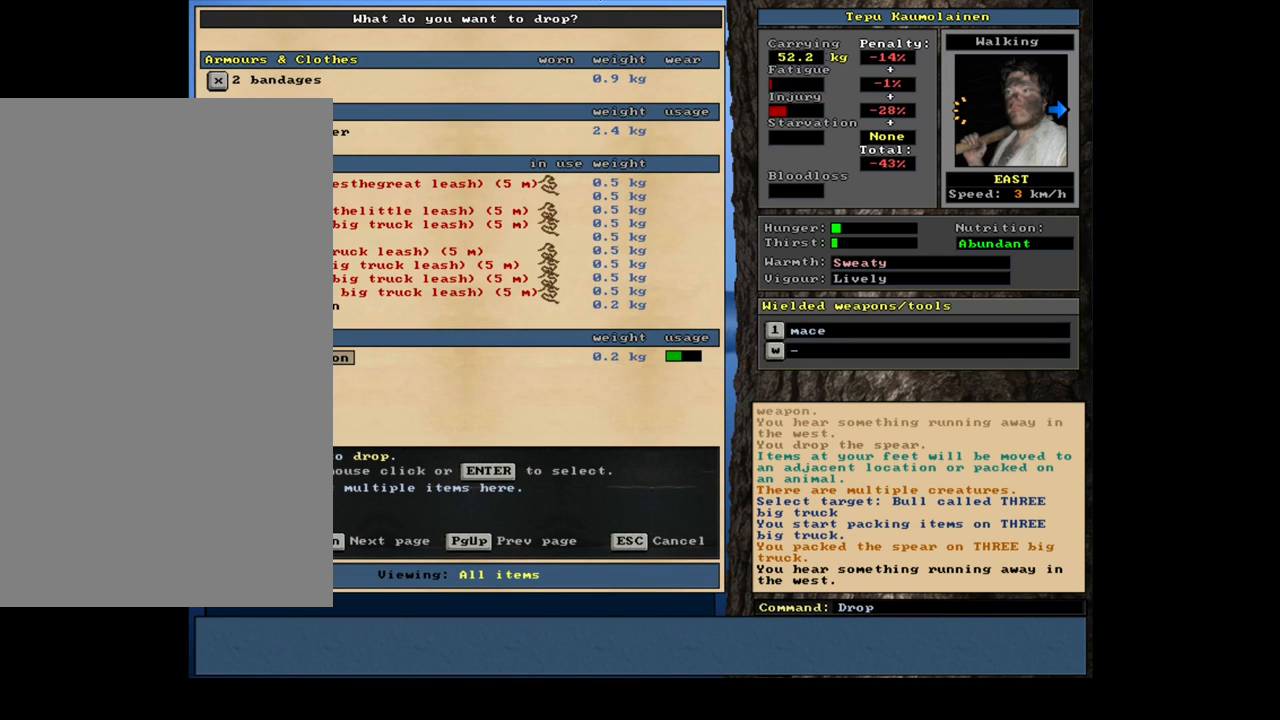
{"keys": [], "mouse": [], "events": []}
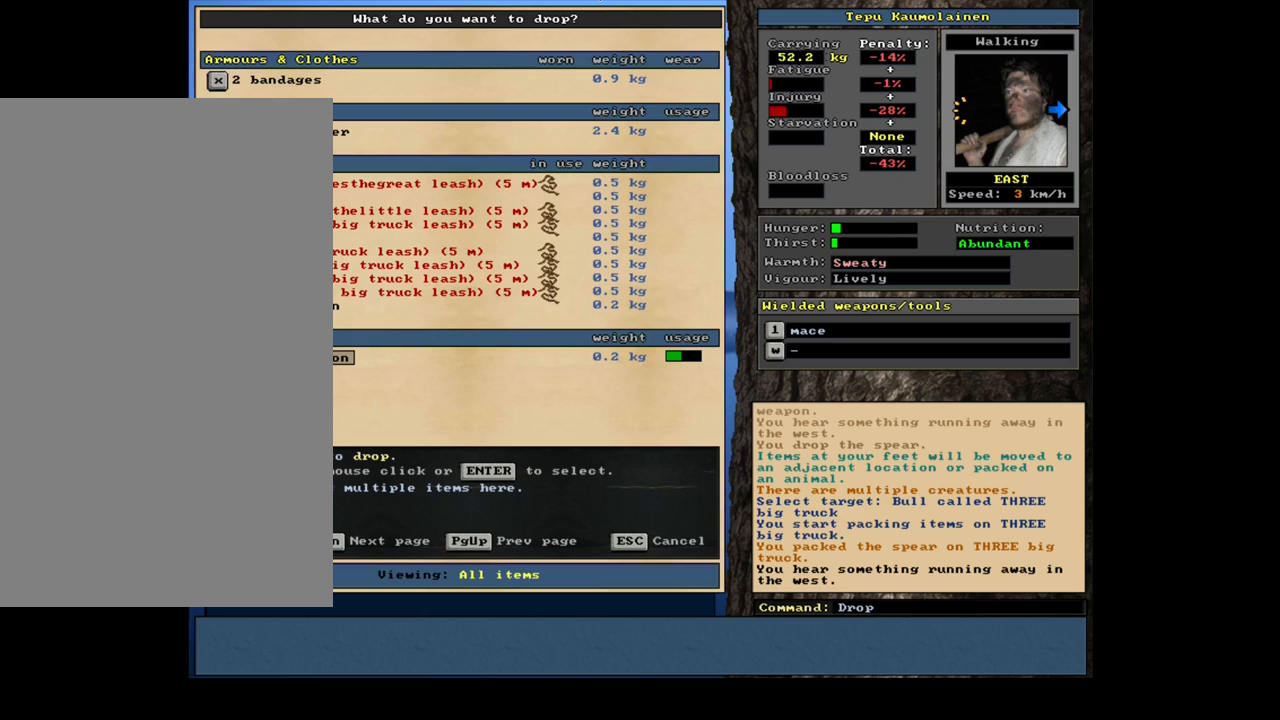
{"keys": [], "mouse": [], "events": []}
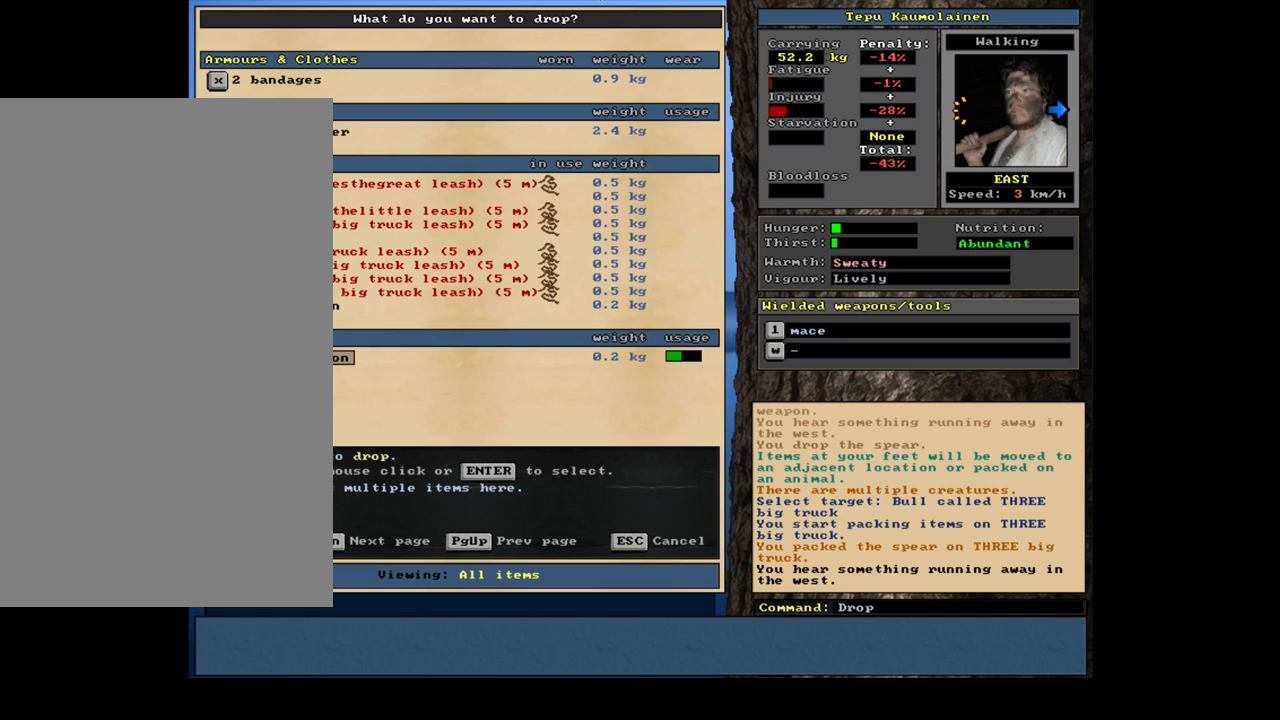
{"keys": [], "mouse": [], "events": []}
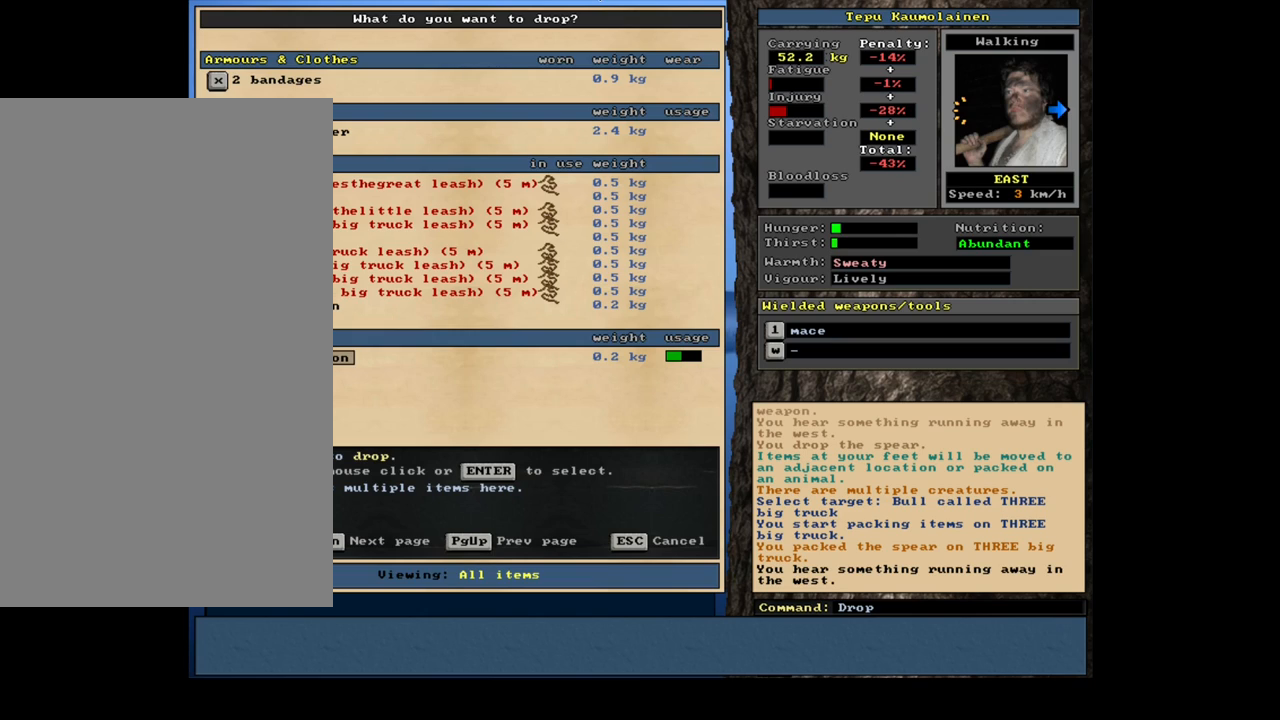
{"keys": [], "mouse": [], "events": []}
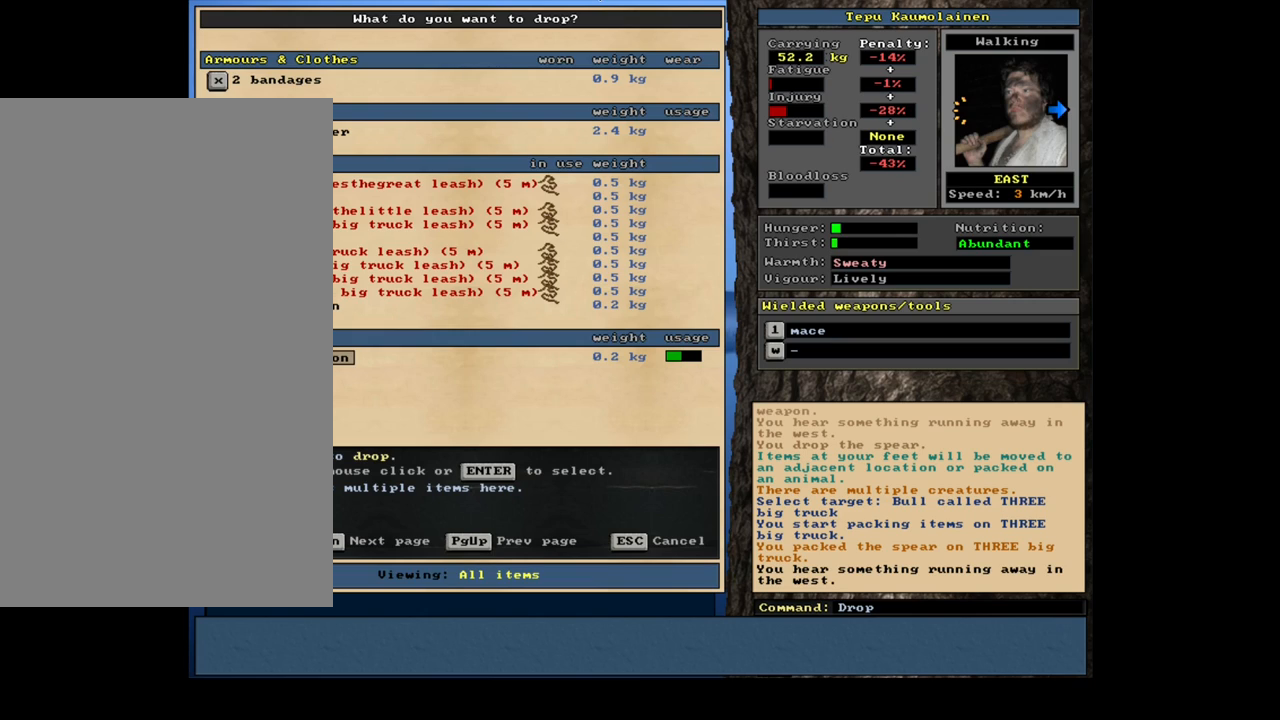
{"keys": ["up"], "mouse": []}
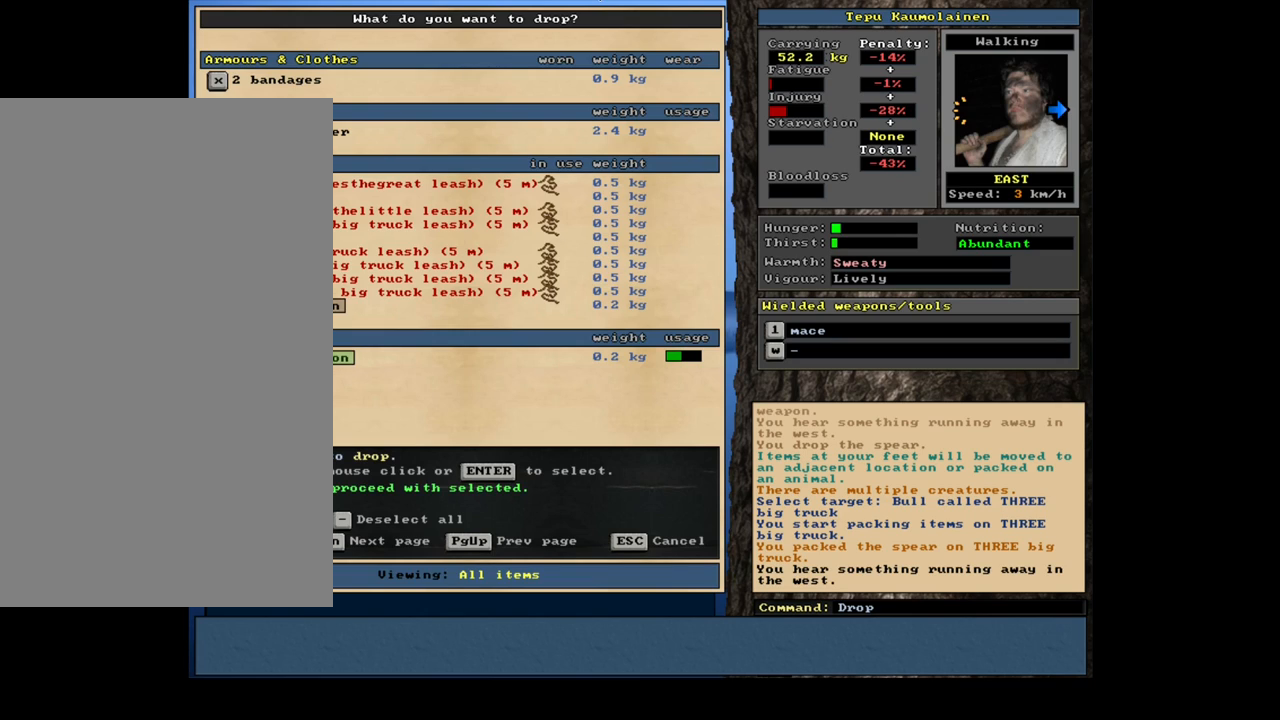
{"keys": [], "mouse": [], "events": [[34, "up", "up"]]}
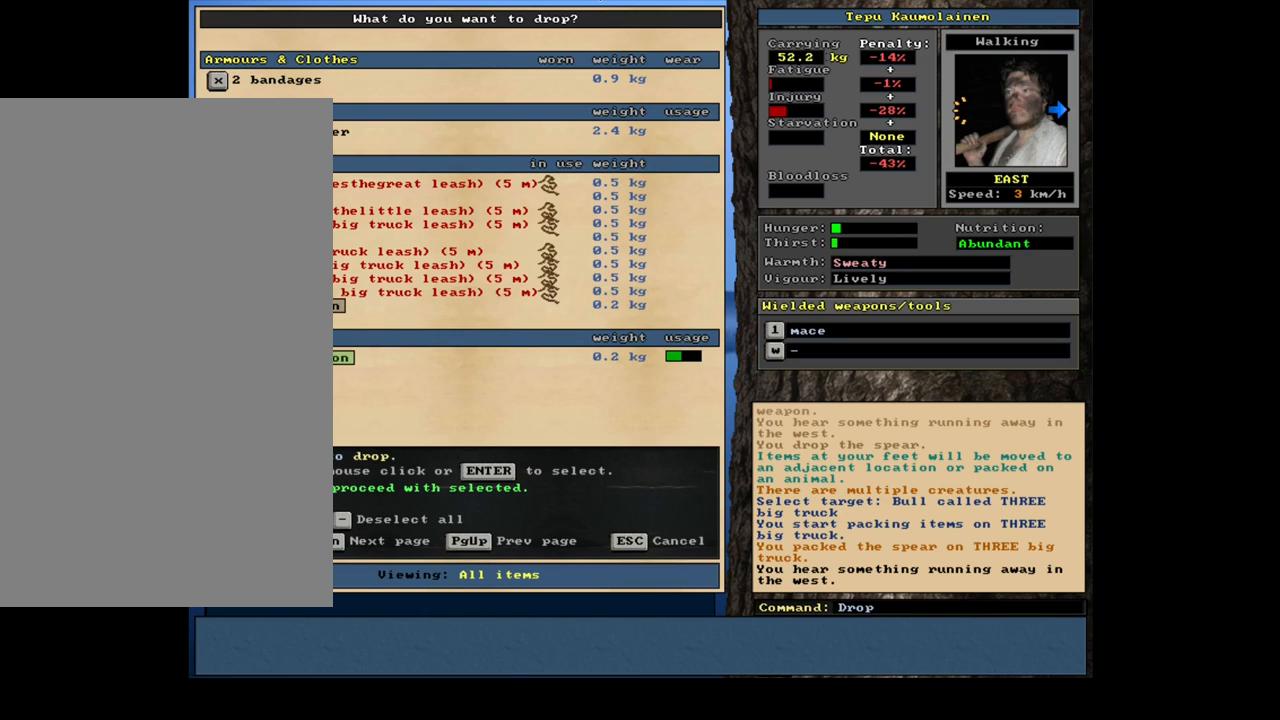
{"keys": ["up"], "mouse": [], "events": [[200, "up", "down"], [284, "up", "up"], [367, "up", "down"], [450, "up", "up"], [500, "up", "down"]]}
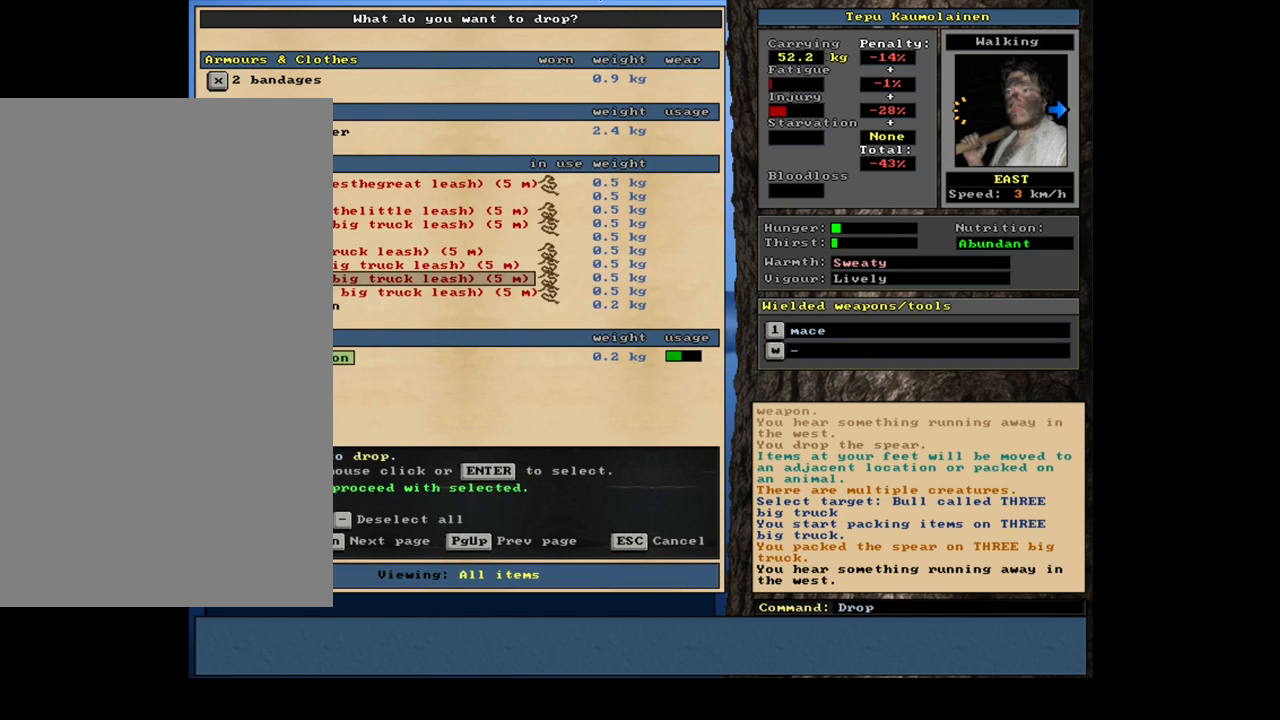
{"keys": ["up"], "mouse": [], "events": [[67, "up", "up"], [134, "up", "down"]]}
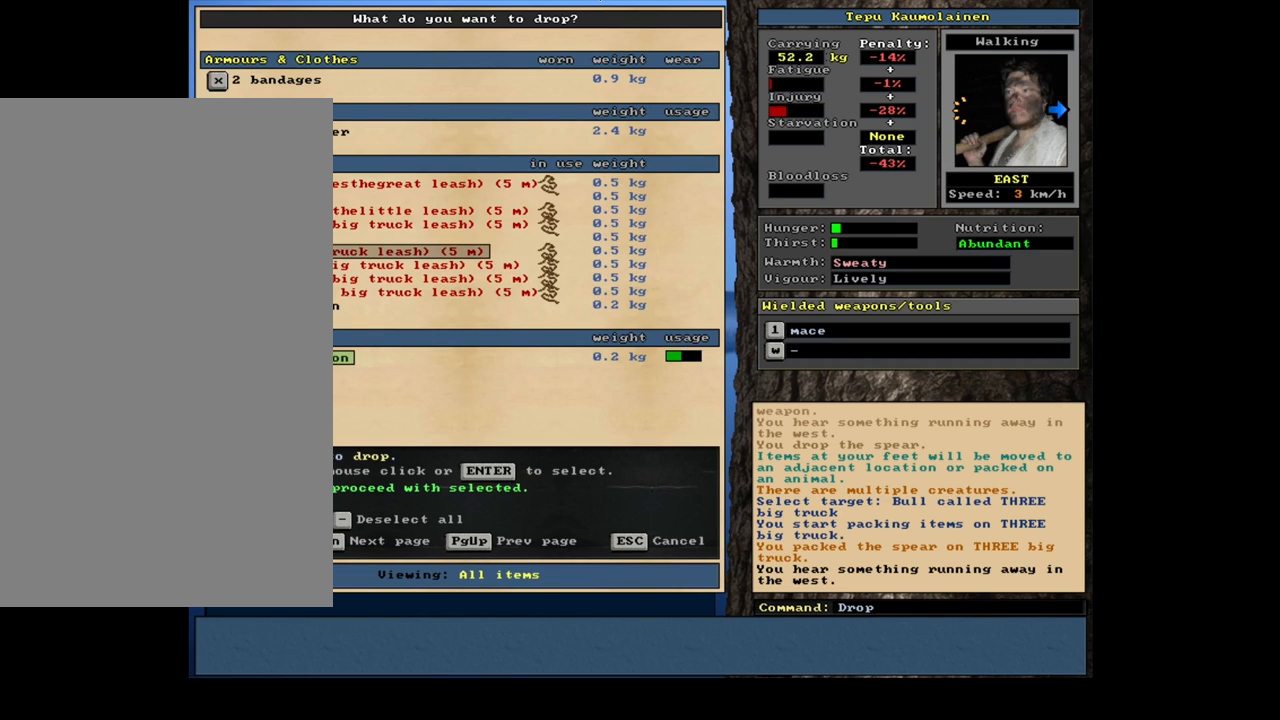
{"keys": [], "mouse": [], "events": [[134, "up", "up"], [150, "up", "down"], [167, "up", "up"], [184, "up", "down"], [200, "up", "up"], [217, "up", "down"], [234, "up", "up"], [267, "up", "down"], [284, "up", "up"]]}
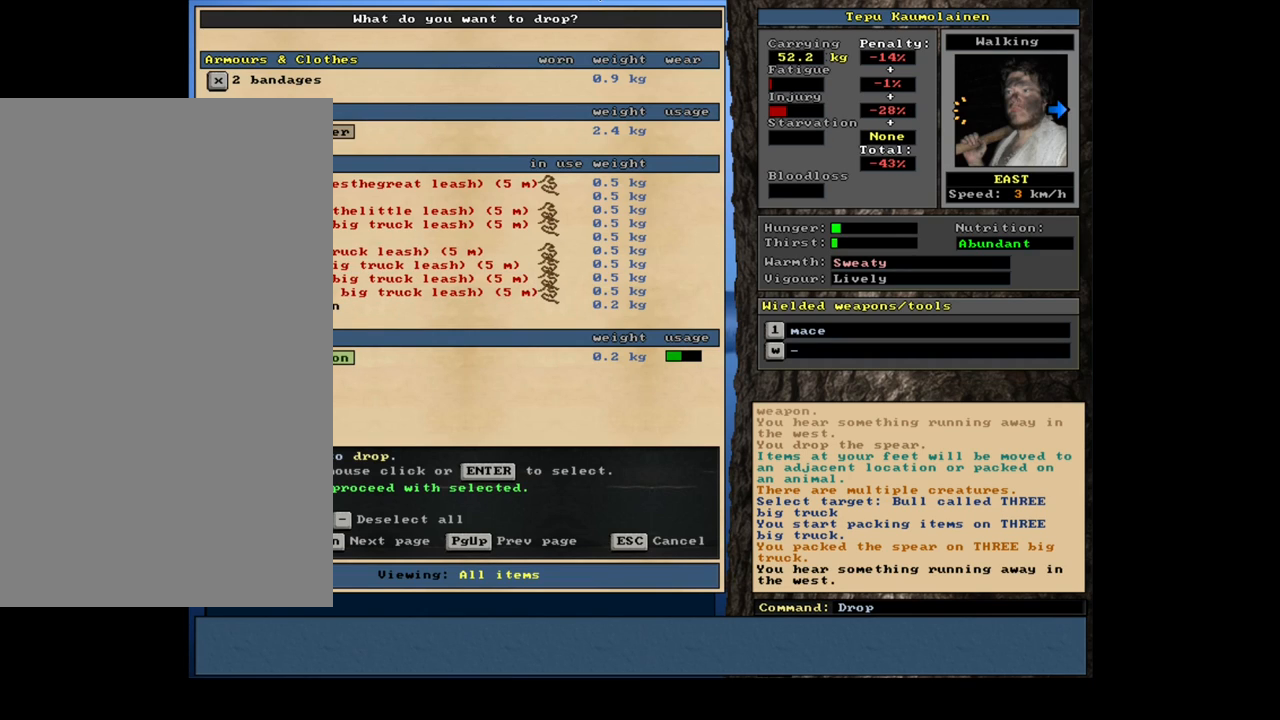
{"keys": ["up"], "mouse": []}
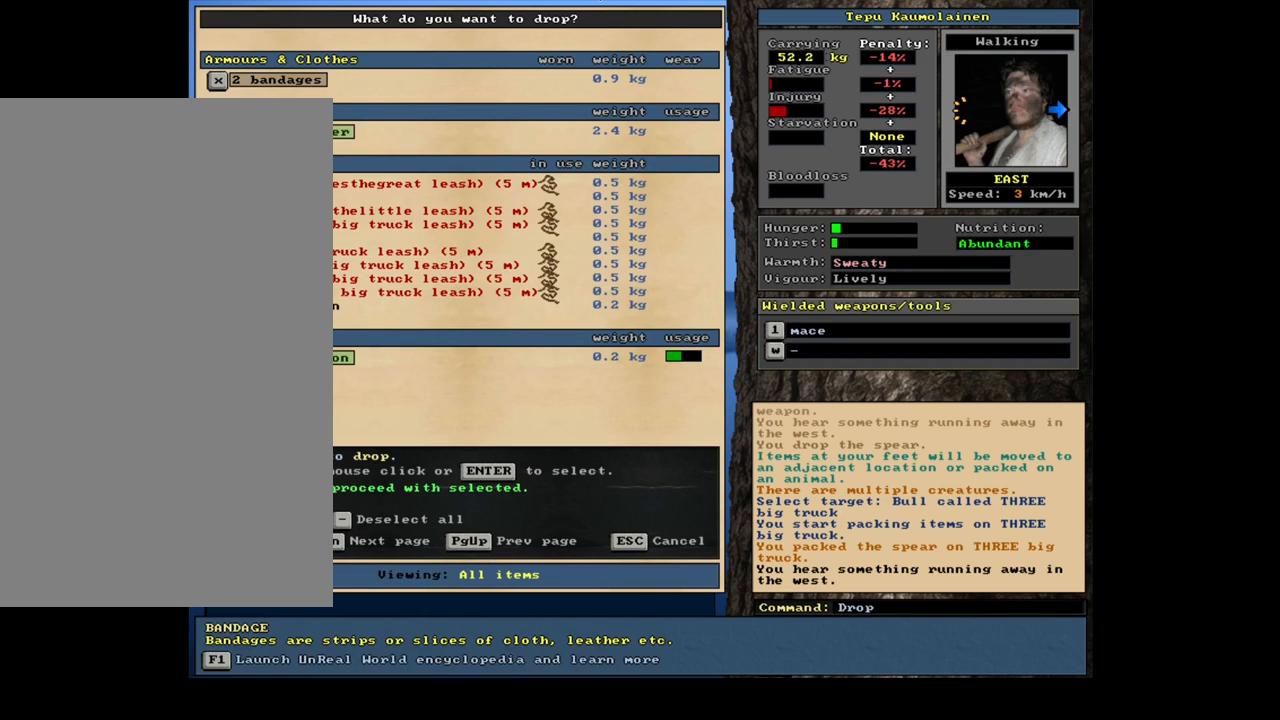
{"keys": ["up"], "mouse": []}
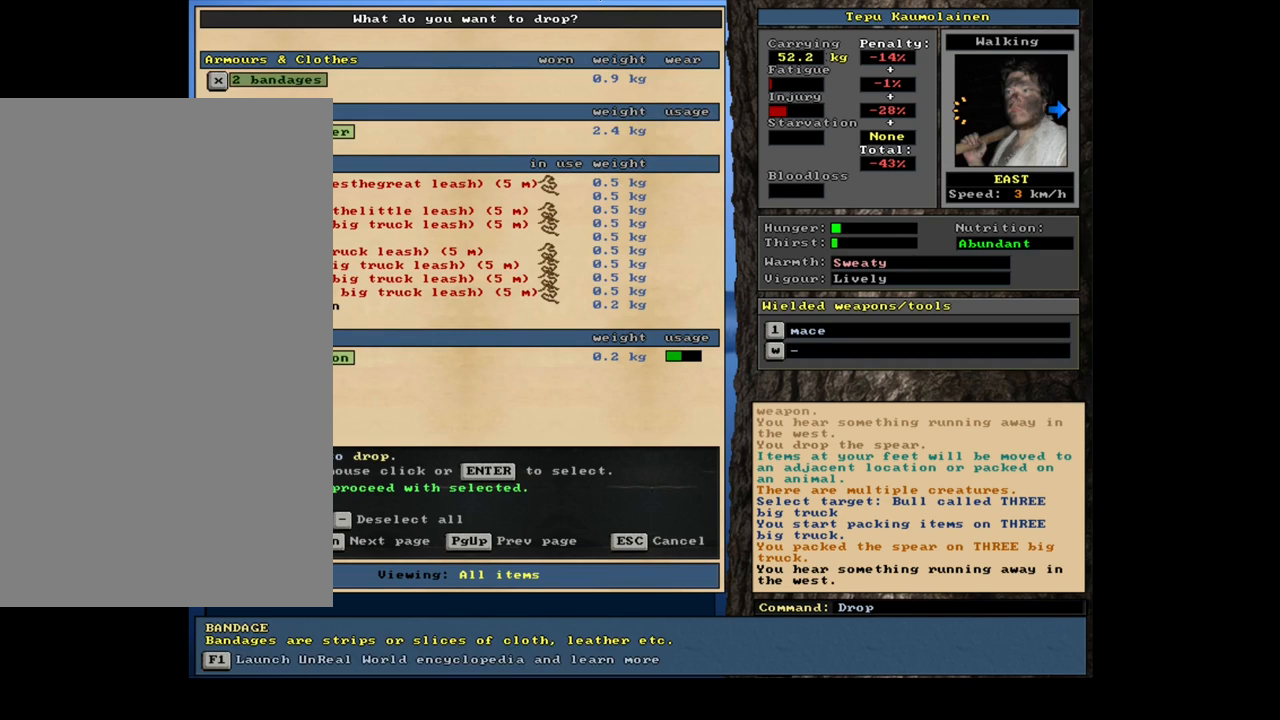
{"keys": ["up"], "mouse": [], "events": []}
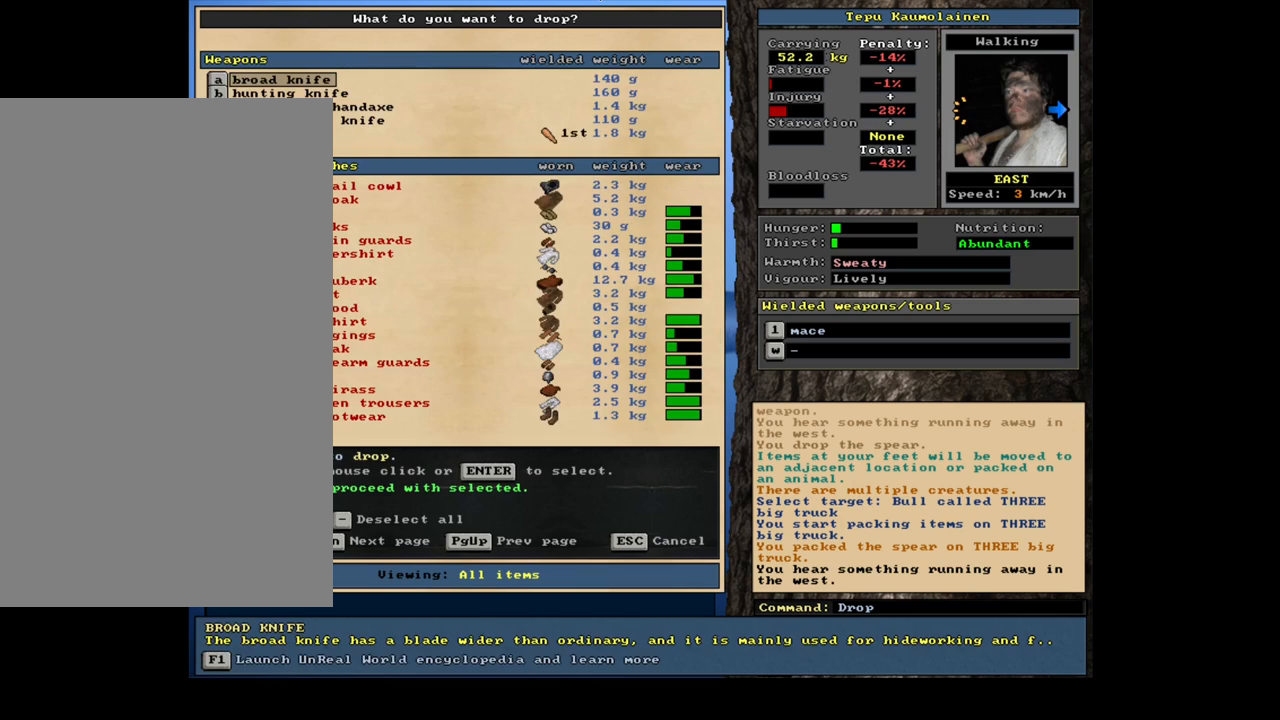
{"keys": ["up"], "mouse": [], "events": []}
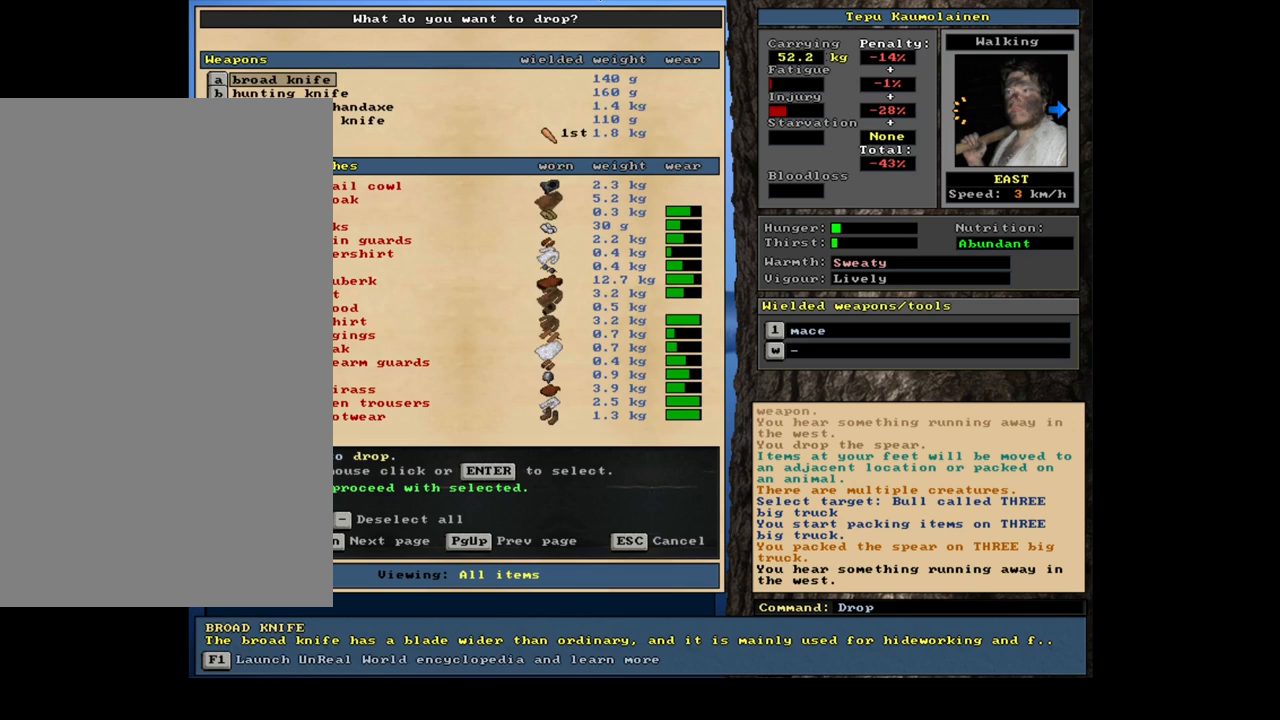
{"keys": ["up"], "mouse": [], "events": []}
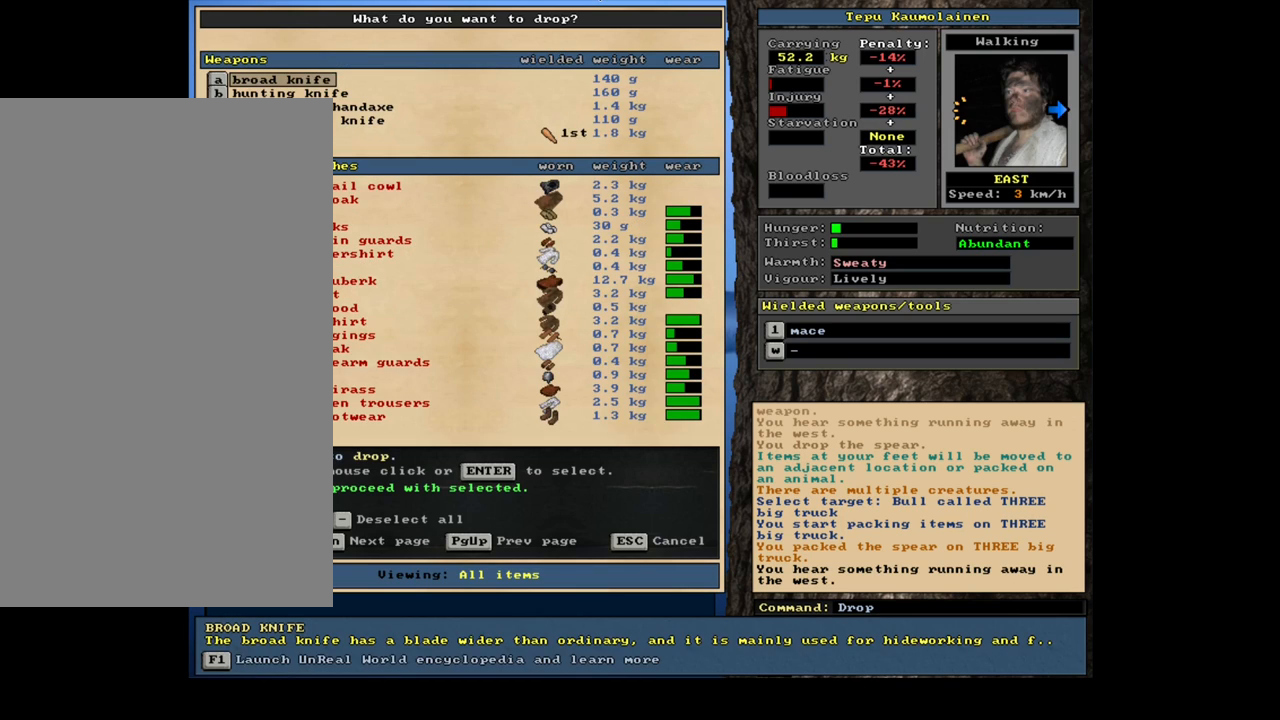
{"keys": ["up"], "mouse": [], "events": [[300, "space", "down"], [367, "space", "up"]]}
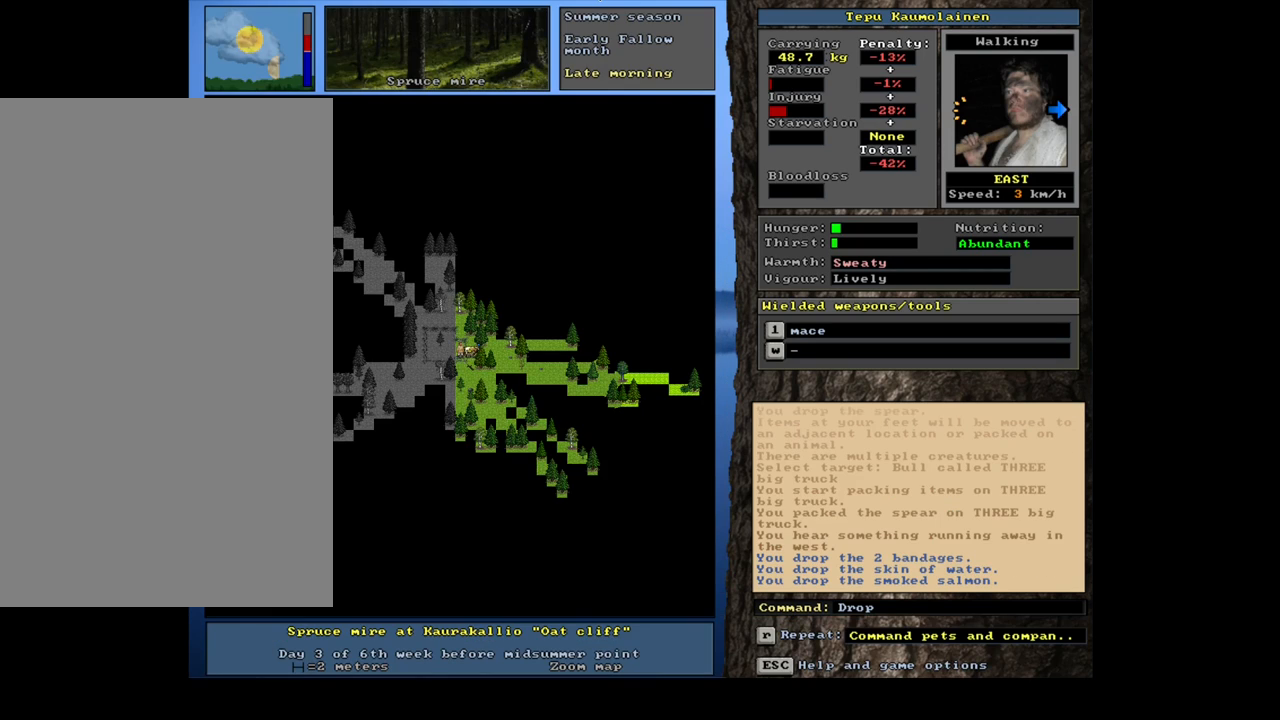
{"keys": ["p", "up"], "mouse": [], "events": [[434, "p", "down"]]}
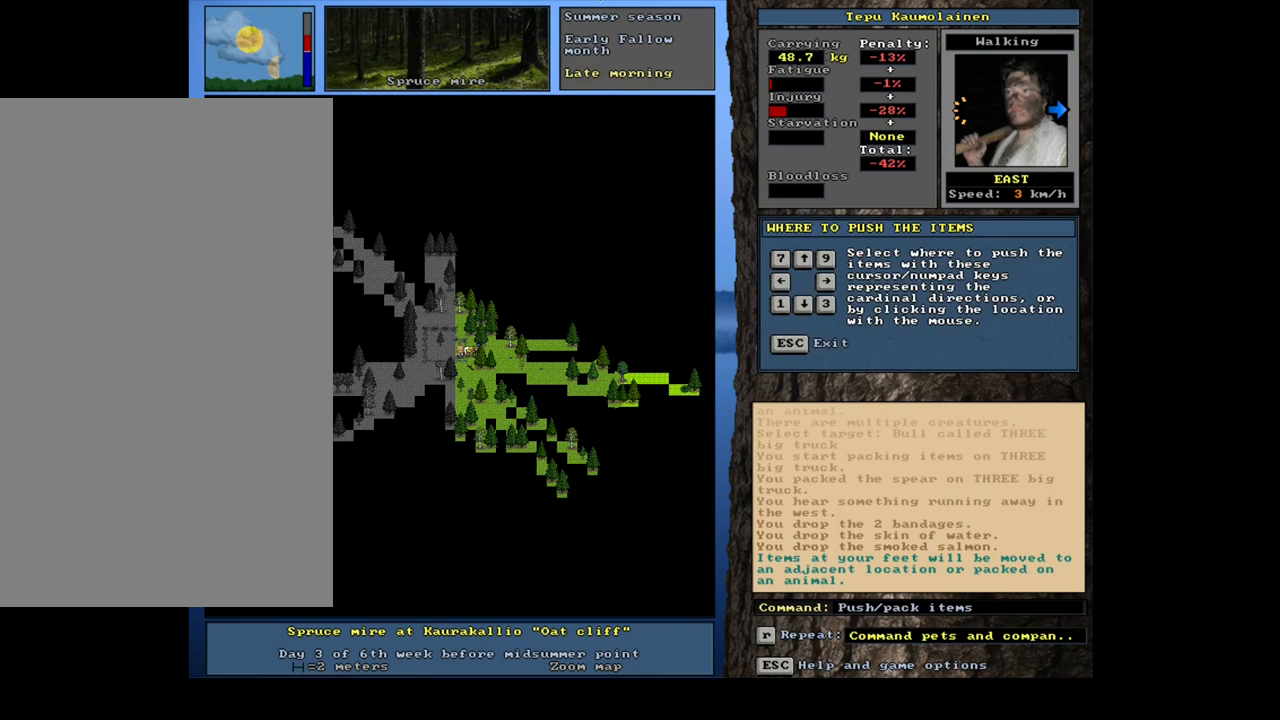
{"keys": ["up"], "mouse": [], "events": [[50, "p", "up"], [150, "right", "down"], [284, "right", "up"]]}
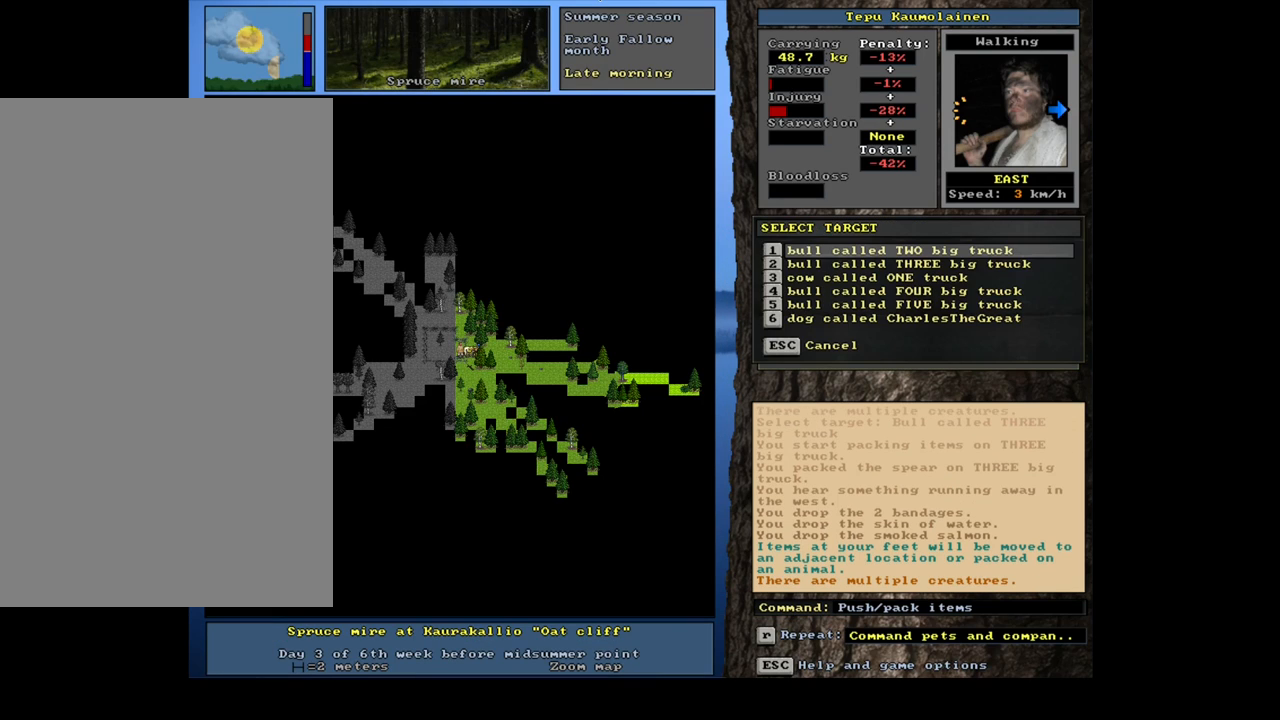
{"keys": ["up"], "mouse": [], "events": [[417, "down", "down"], [450, "down", "up"]]}
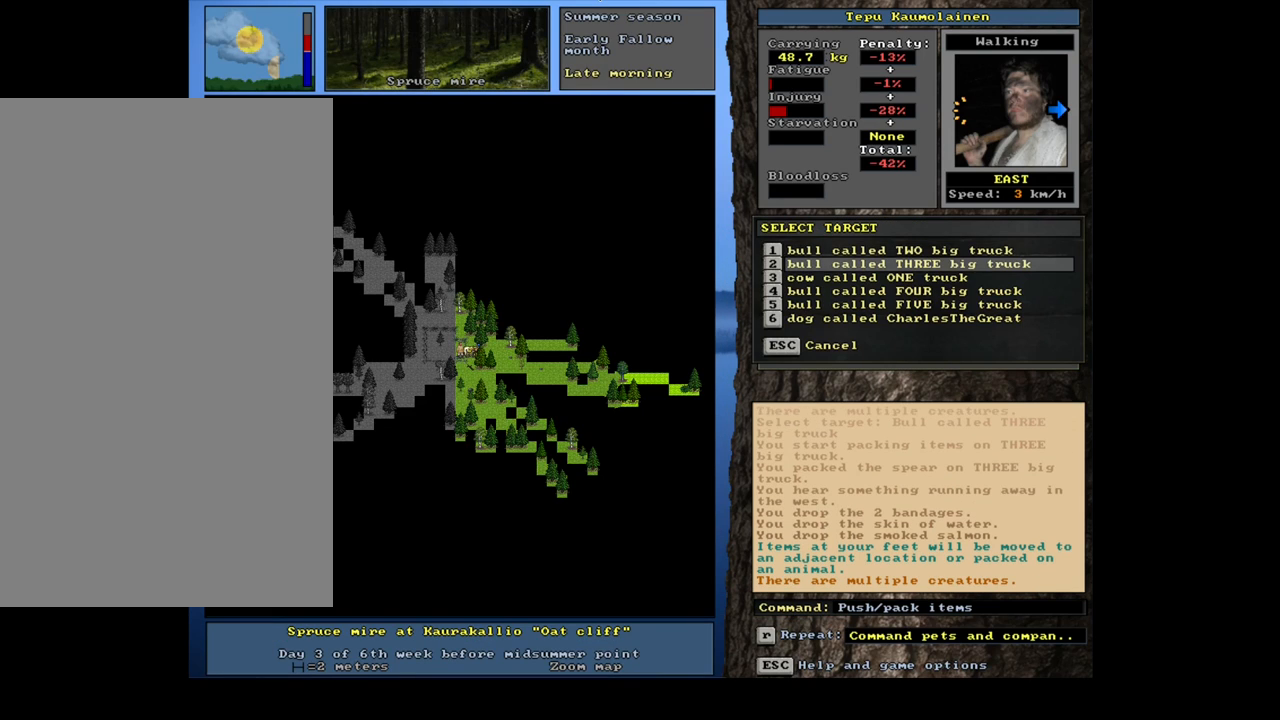
{"keys": ["up"], "mouse": [], "events": []}
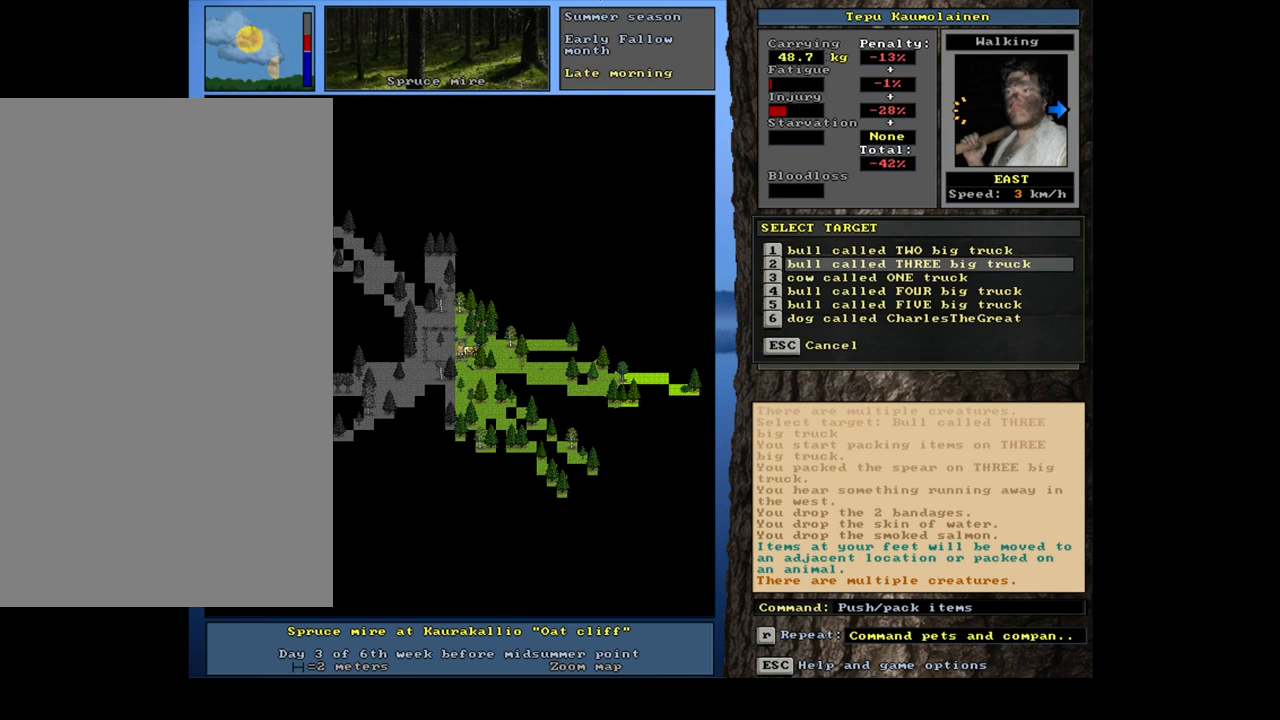
{"keys": ["down", "up"], "mouse": [], "events": [[384, "down", "down"]]}
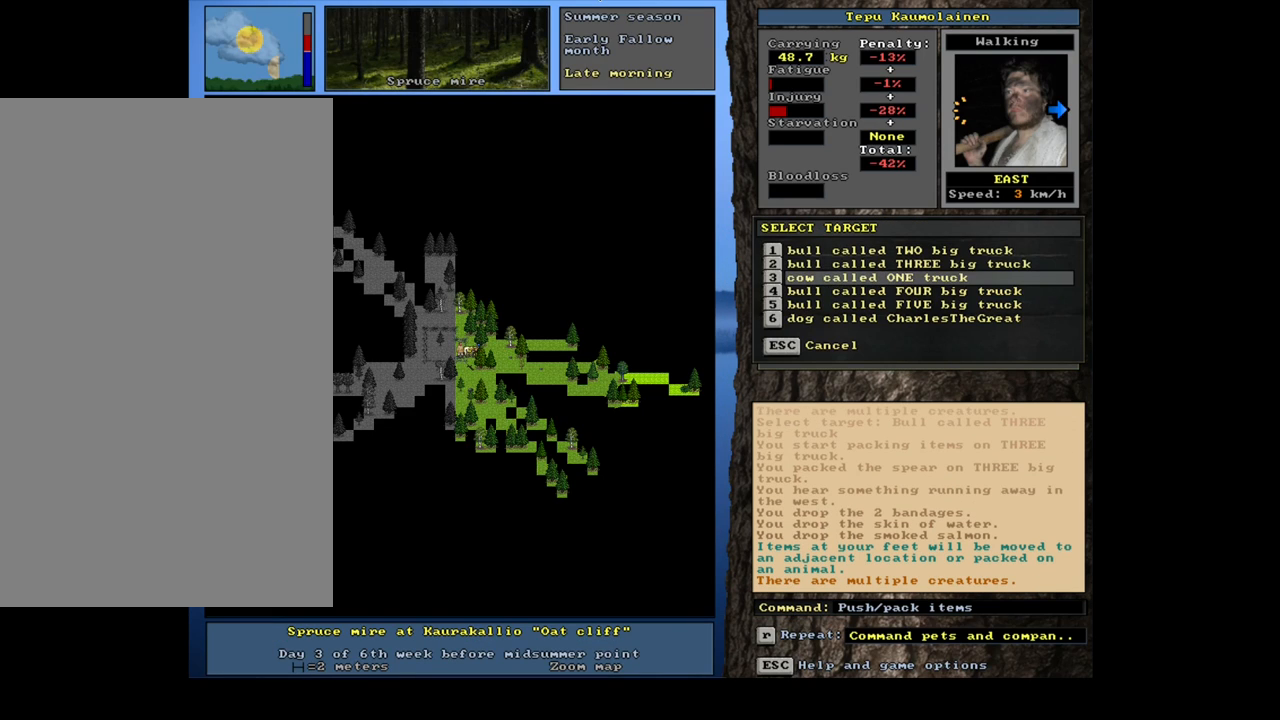
{"keys": ["up"], "mouse": [], "events": [[17, "down", "up"]]}
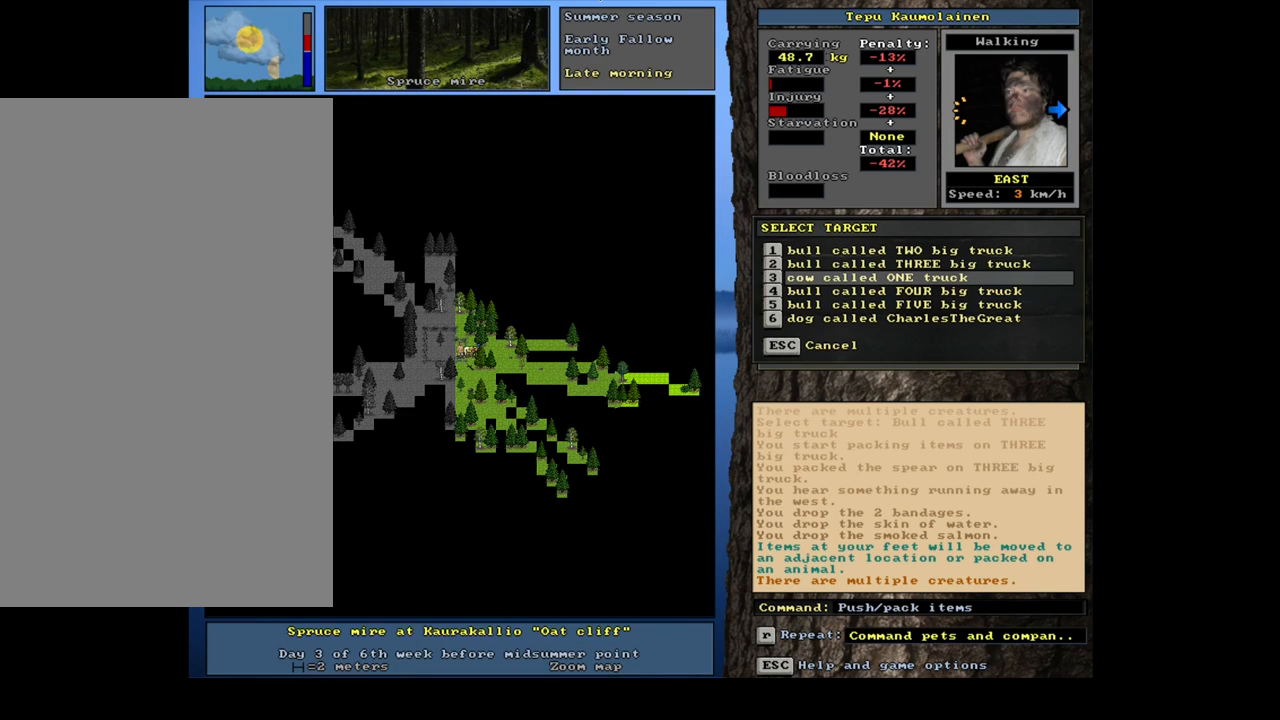
{"keys": ["return"], "mouse": [], "events": [[317, "up", "up"], [434, "return", "down"]]}
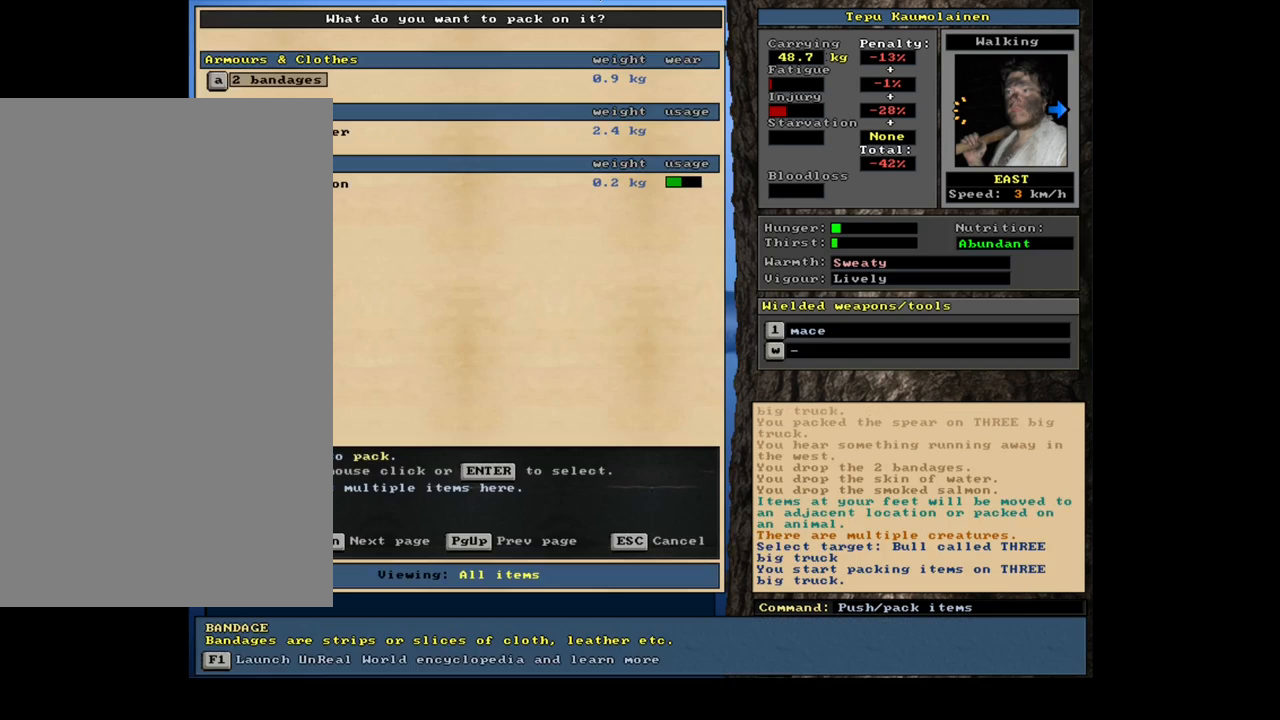
{"keys": ["shift_l"], "mouse": [], "events": [[17, "return", "up"], [334, "shift_l", "down"]]}
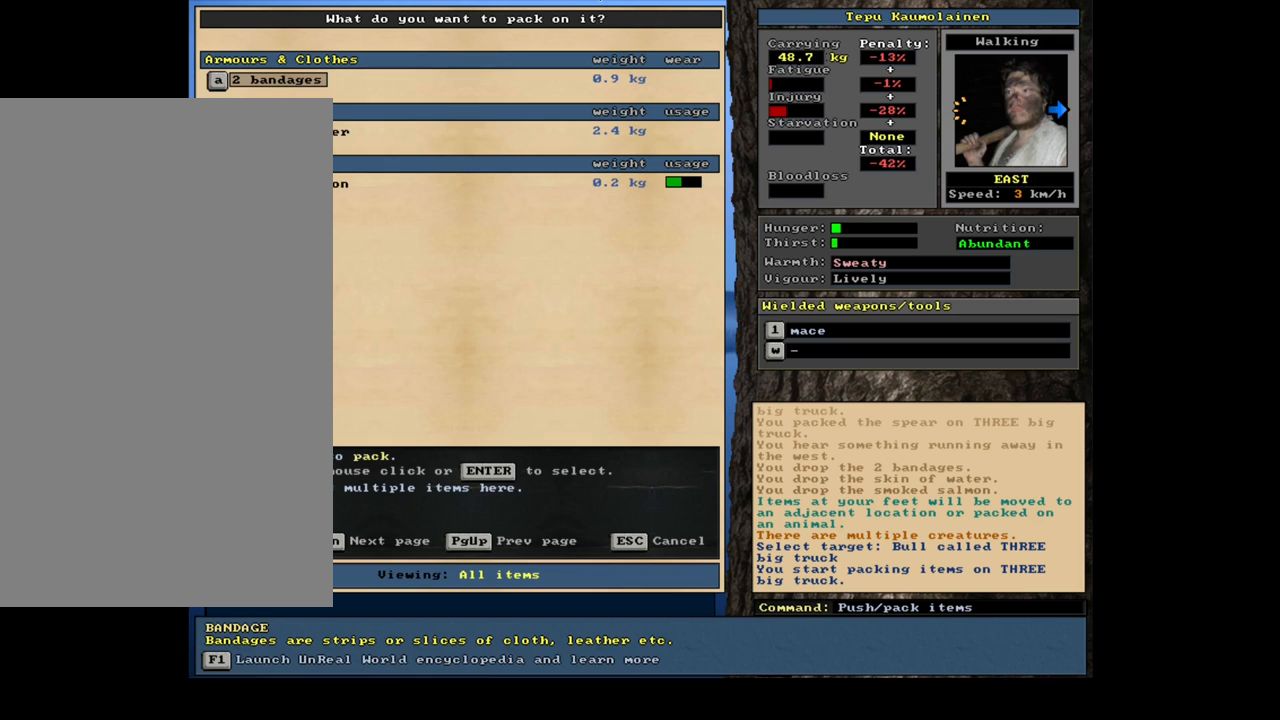
{"keys": ["space"], "mouse": [], "events": [[50, "equals", "down"], [150, "equals", "up"], [217, "shift_l", "up"], [400, "space", "down"]]}
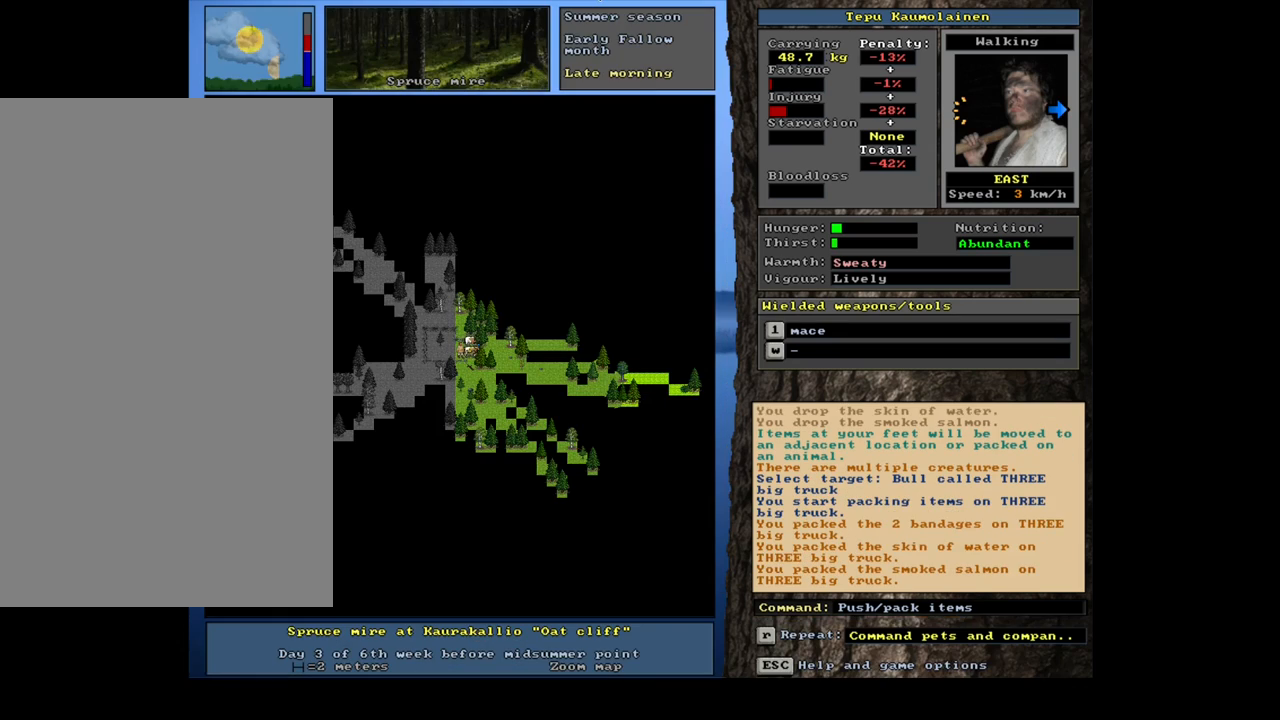
{"keys": [], "mouse": [], "events": [[34, "space", "up"]]}
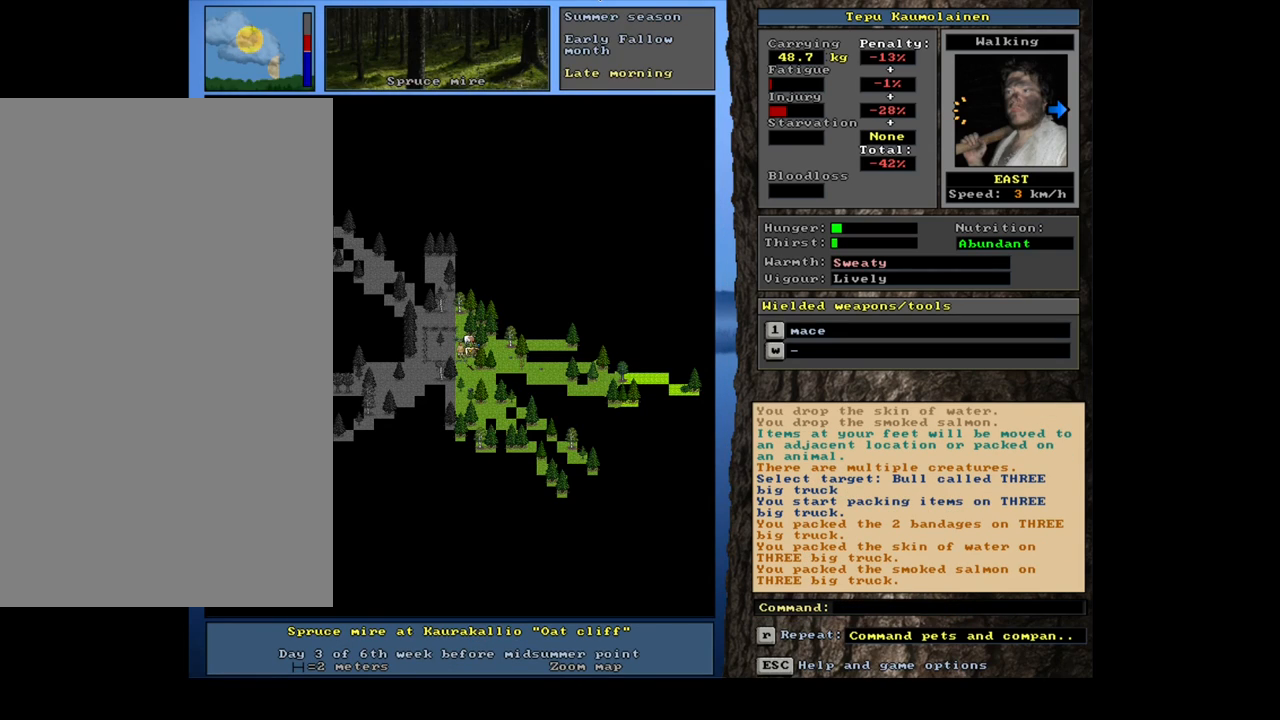
{"keys": [], "mouse": [], "events": [[134, "num3", "down"], [200, "num3", "up"]]}
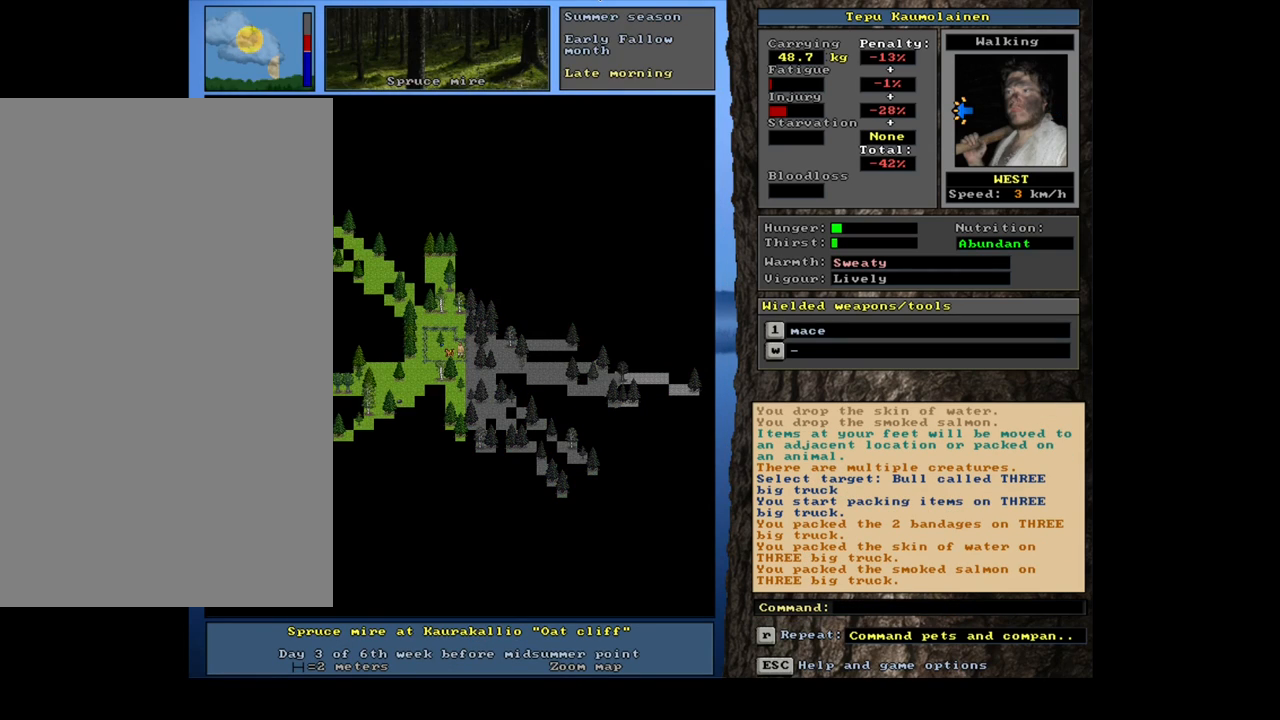
{"keys": ["ctrl_l"], "mouse": [], "events": [[117, "ctrl_l", "down"], [334, "num4", "down"], [434, "num4", "up"]]}
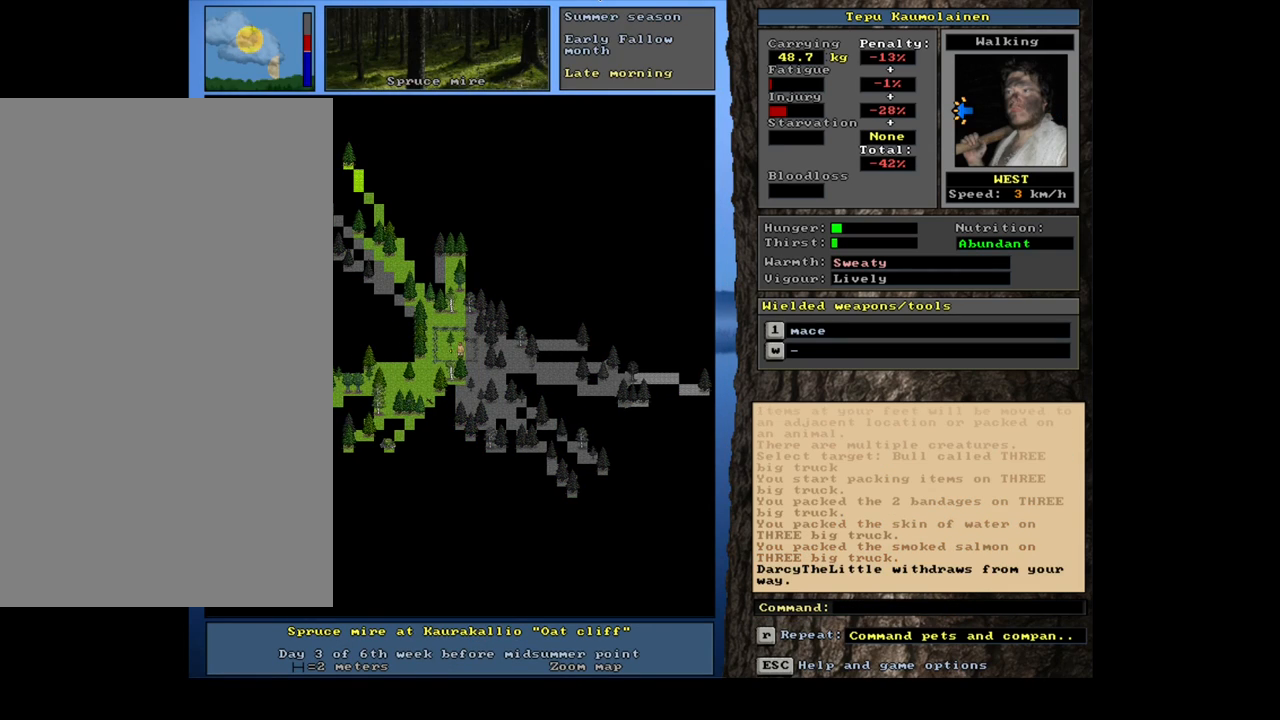
{"keys": ["ctrl_l"], "mouse": [], "events": [[100, "num1", "down"], [200, "num1", "up"], [384, "num4", "down"], [500, "num4", "up"]]}